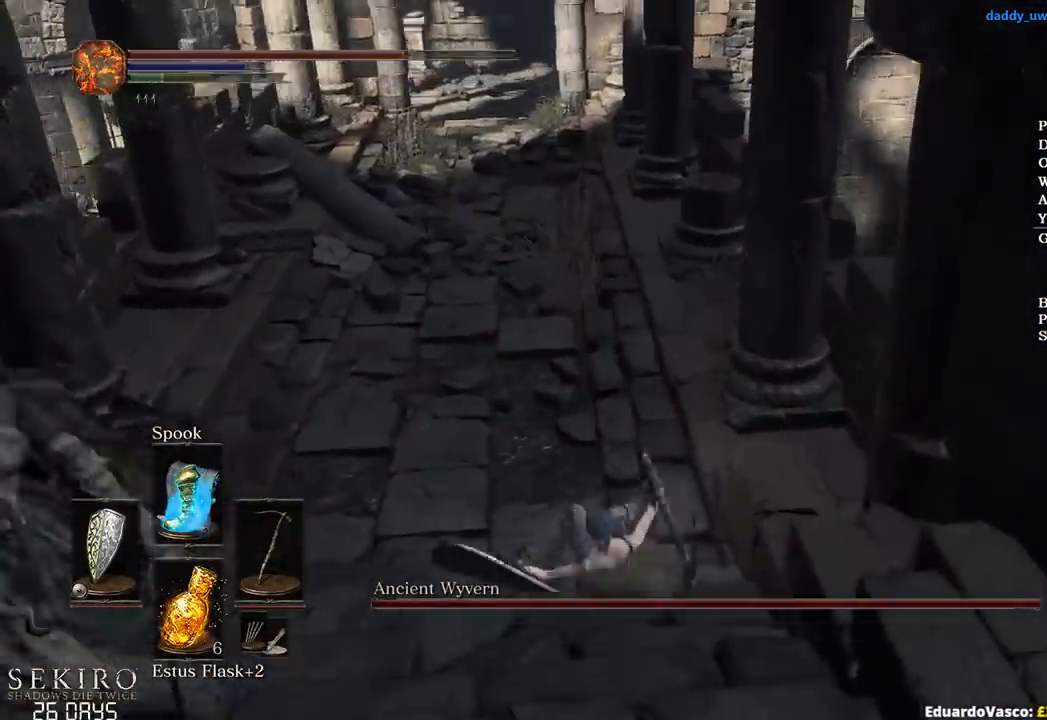
Gameplay with a controller (Xbox layout); each line is a JSON object with the inputs held at the frame after it. "events" lists button and stick changes between this image and that frame as [ms after this image, input, new state], when the widget could be followed in between.
{"buttons": [], "left_stick": "up", "right_stick": "up-left", "events": [[250, "right_stick", "center"], [367, "right_stick", "up-left"]]}
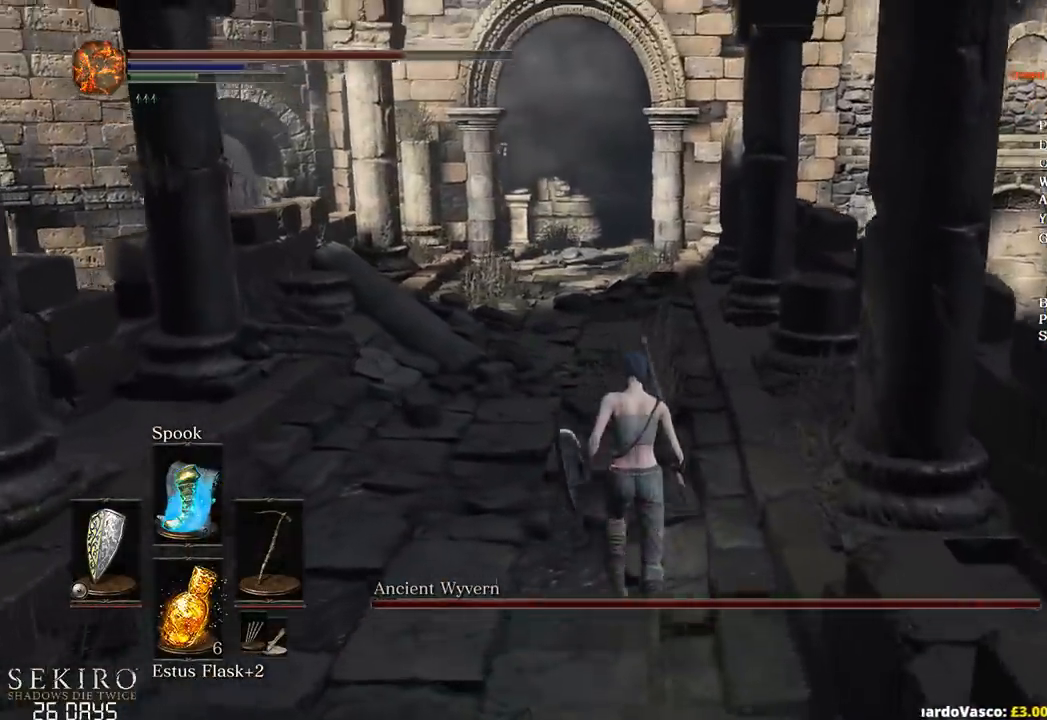
{"buttons": ["B"], "left_stick": "up", "right_stick": "center", "events": [[100, "B", "down"], [200, "right_stick", "center"]]}
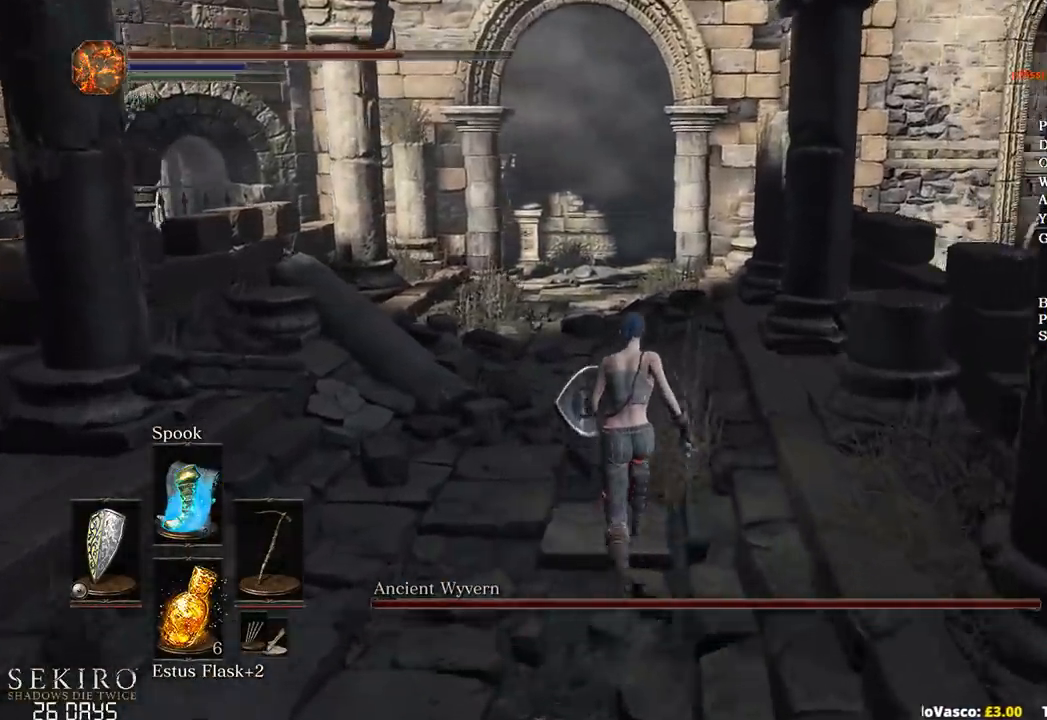
{"buttons": ["B"], "left_stick": "up", "right_stick": "center", "events": []}
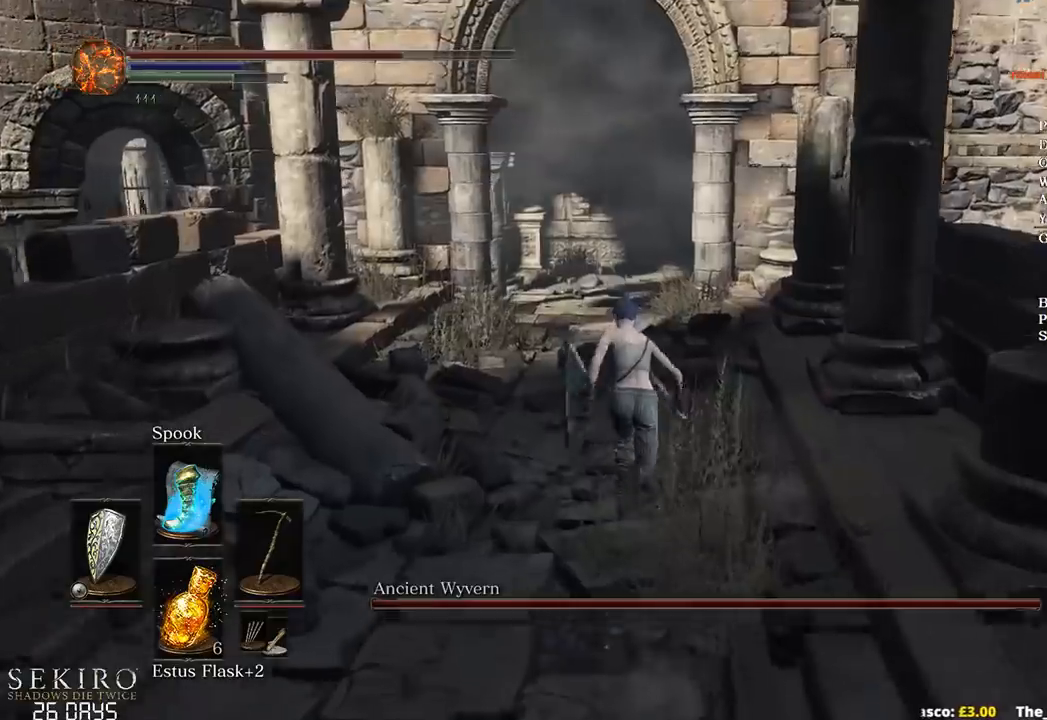
{"buttons": ["B"], "left_stick": "up", "right_stick": "down", "events": [[200, "right_stick", "down"]]}
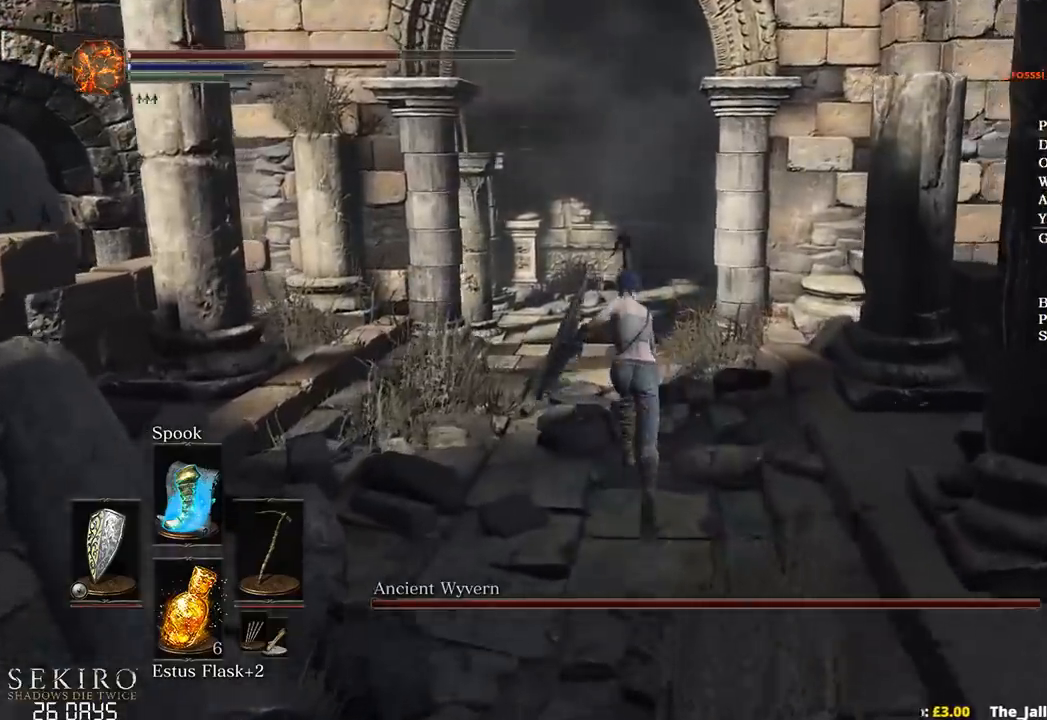
{"buttons": ["B"], "left_stick": "up", "right_stick": "down-right", "events": [[100, "right_stick", "down-right"]]}
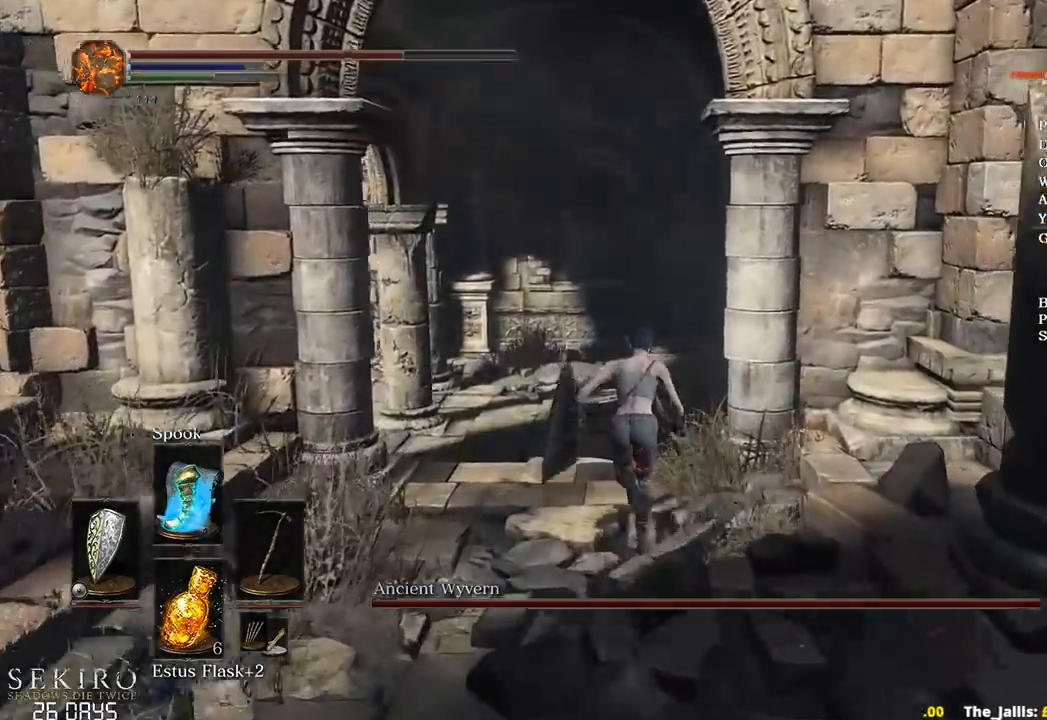
{"buttons": ["B"], "left_stick": "up", "right_stick": "down-right", "events": []}
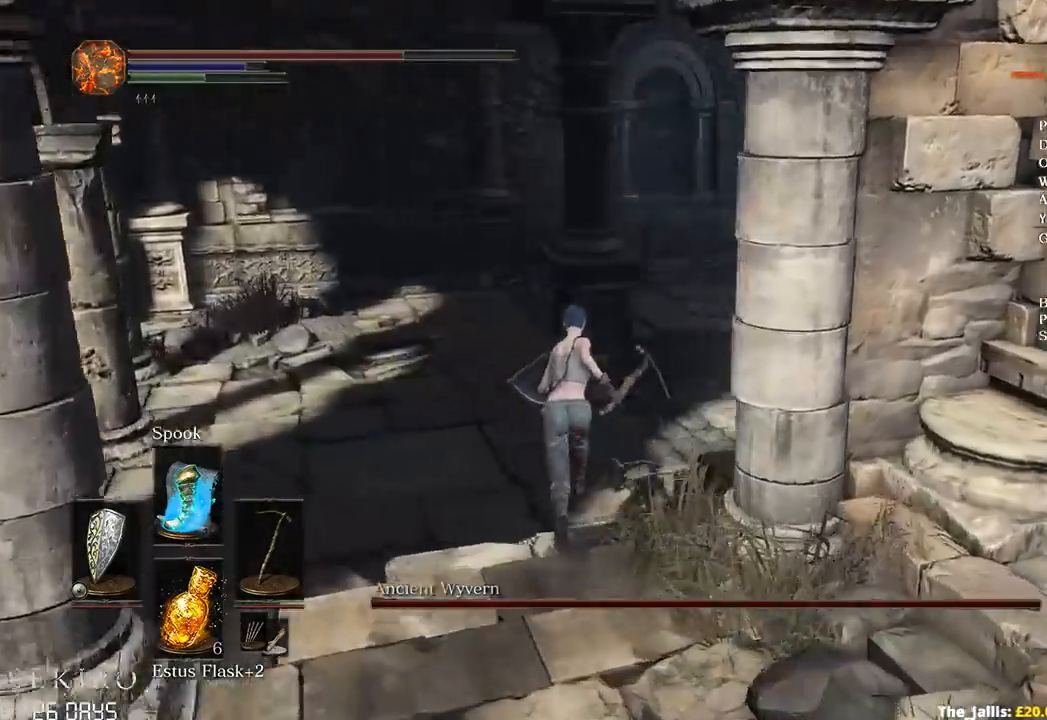
{"buttons": ["B"], "left_stick": "up", "right_stick": "down-right", "events": []}
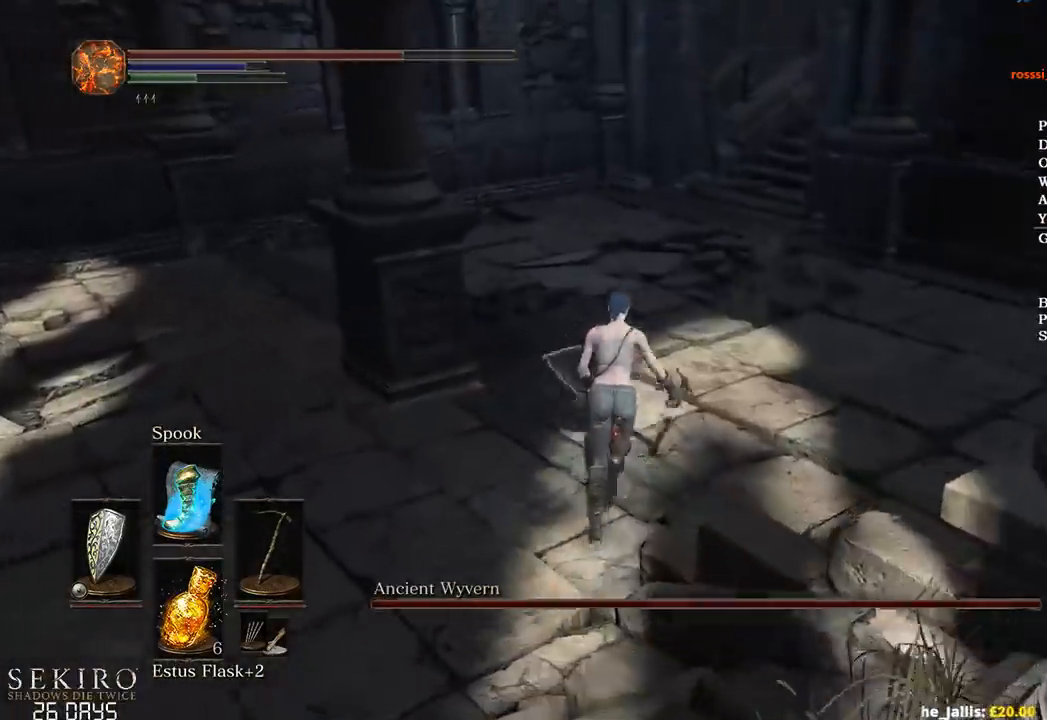
{"buttons": ["B"], "left_stick": "up", "right_stick": "down-right", "events": [[150, "B", "up"], [283, "B", "down"]]}
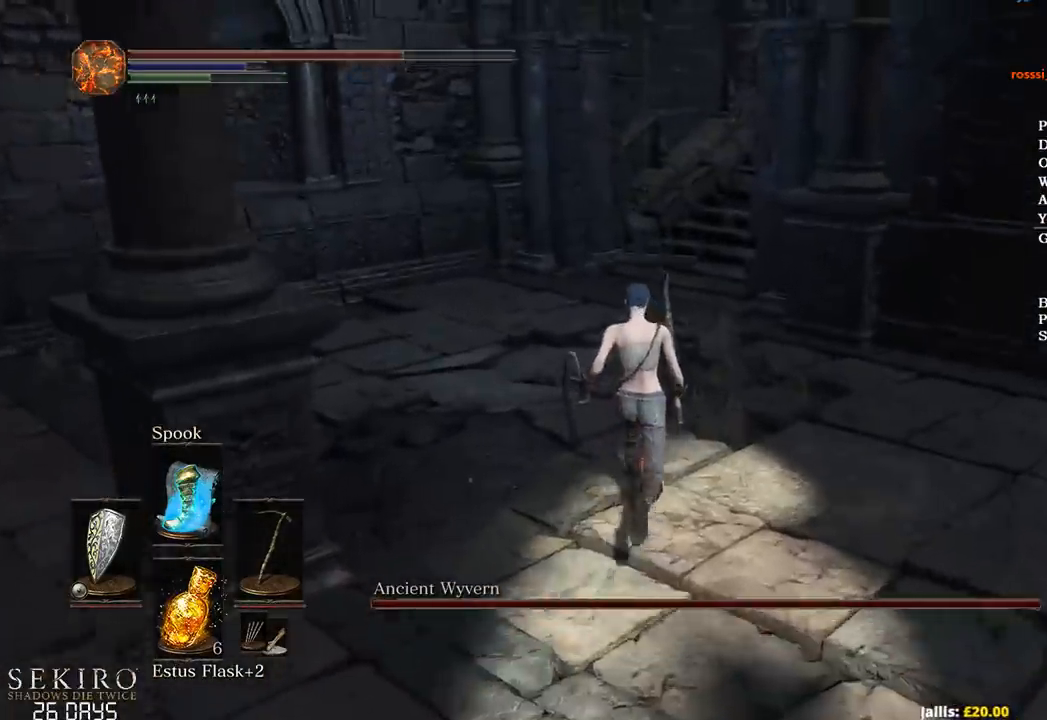
{"buttons": ["B"], "left_stick": "up", "right_stick": "down-right", "events": []}
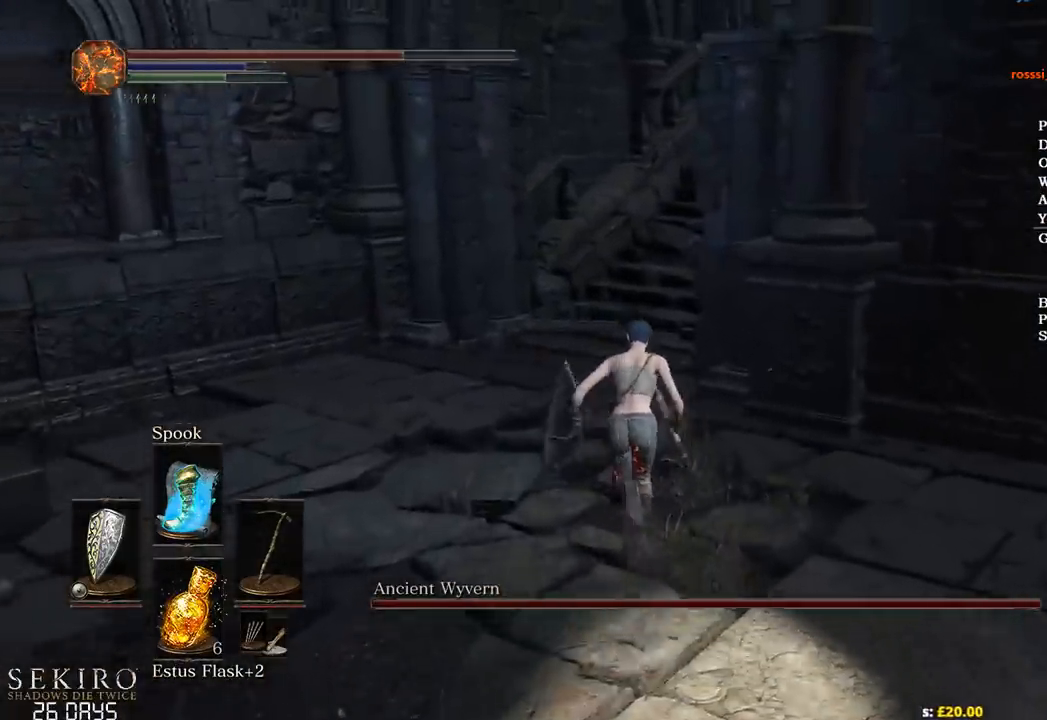
{"buttons": ["B"], "left_stick": "up", "right_stick": "right", "events": [[317, "right_stick", "right"]]}
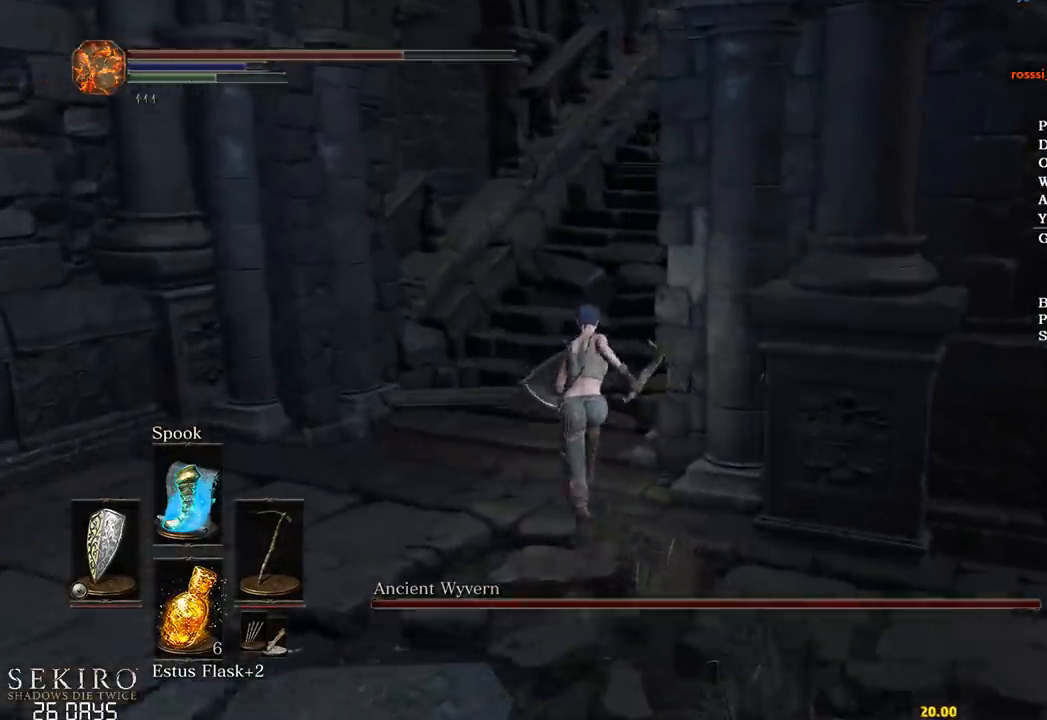
{"buttons": ["B"], "left_stick": "up", "right_stick": "down-right", "events": [[217, "right_stick", "down-right"]]}
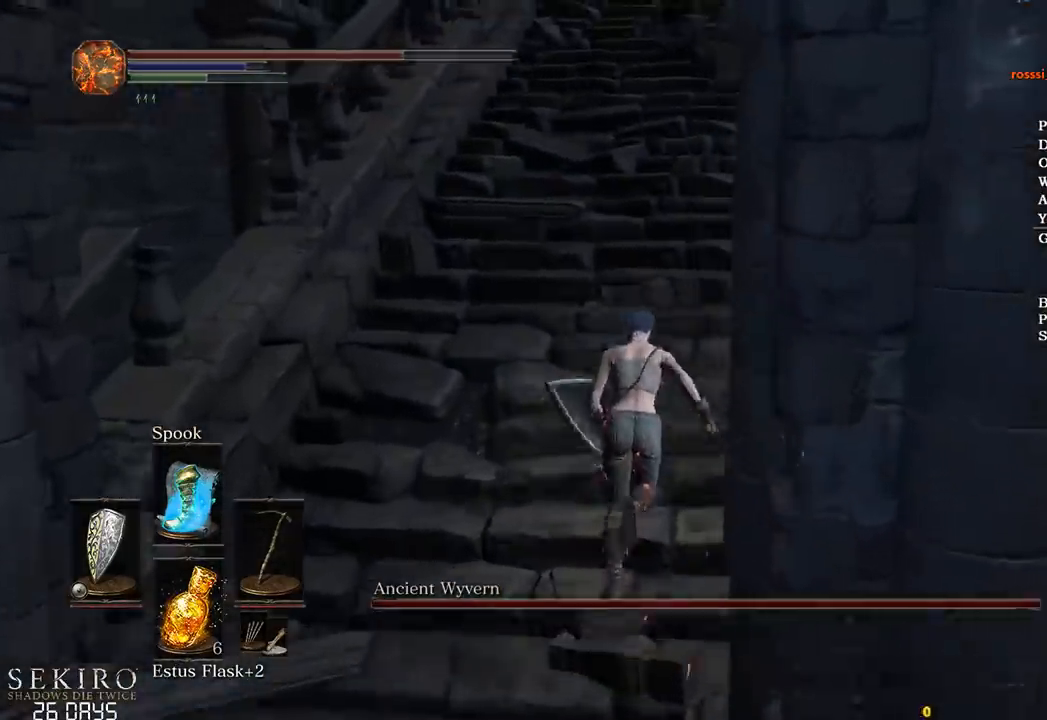
{"buttons": ["B"], "left_stick": "up-left", "right_stick": "down-right", "events": [[183, "left_stick", "up-left"], [300, "left_stick", "left"], [483, "left_stick", "up-left"]]}
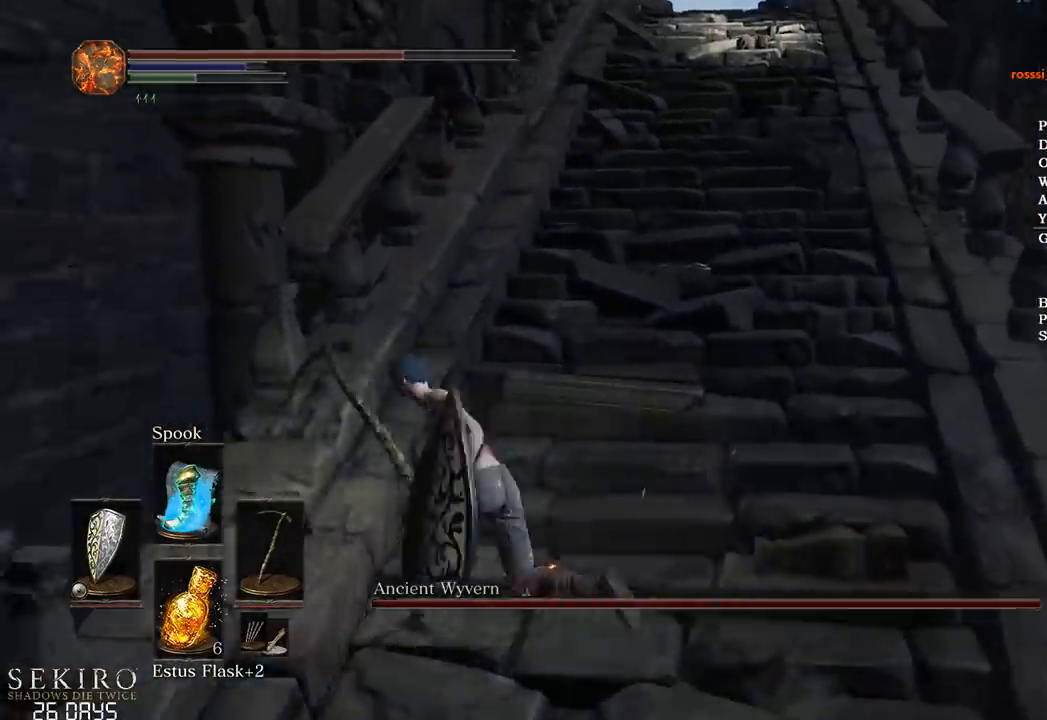
{"buttons": ["B"], "left_stick": "up", "right_stick": "down-right", "events": [[133, "left_stick", "up"]]}
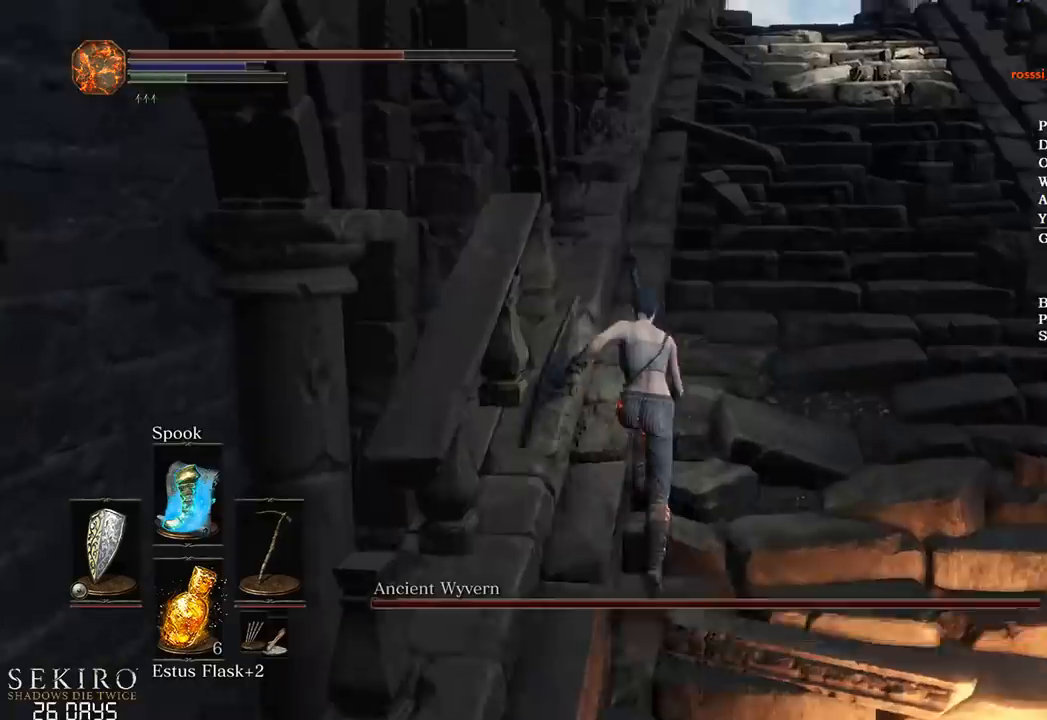
{"buttons": ["B"], "left_stick": "up", "right_stick": "center", "events": [[50, "right_stick", "down"], [350, "right_stick", "center"]]}
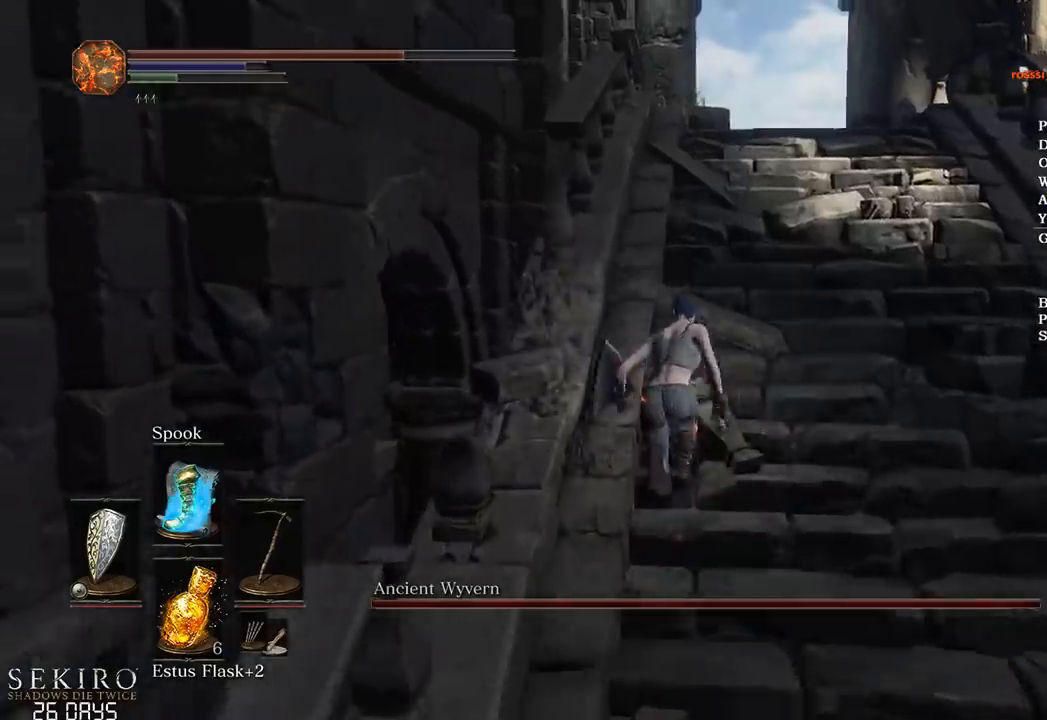
{"buttons": [], "left_stick": "up", "right_stick": "center", "events": [[200, "X", "down"], [300, "X", "up"], [317, "B", "up"]]}
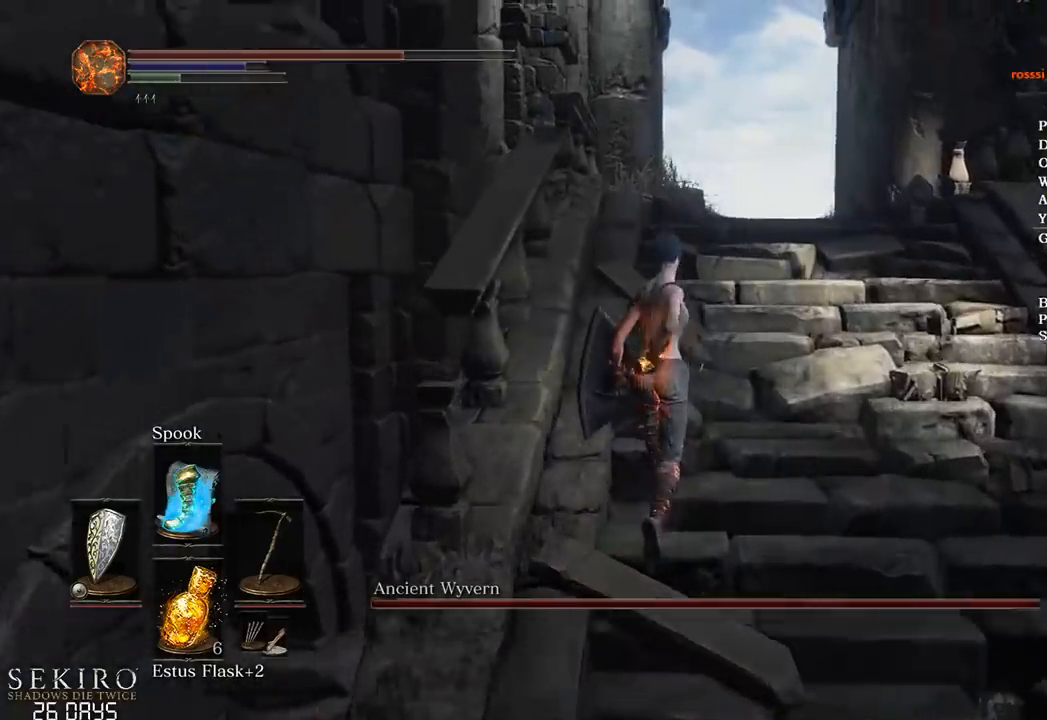
{"buttons": [], "left_stick": "up", "right_stick": "down-left", "events": [[367, "right_stick", "down-left"]]}
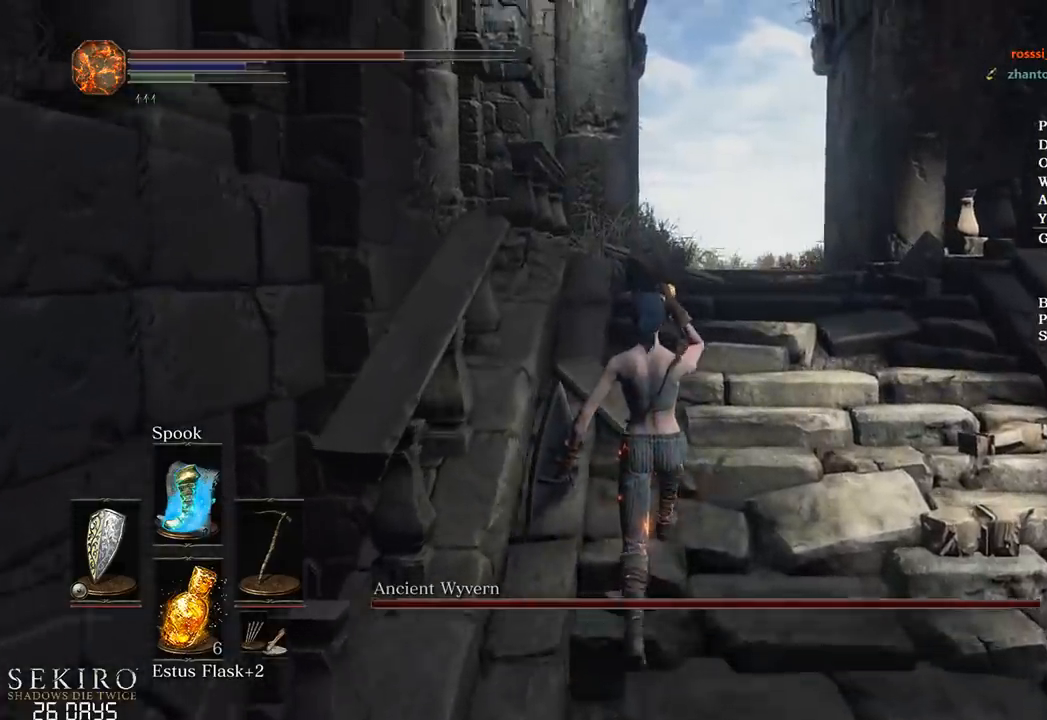
{"buttons": [], "left_stick": "up", "right_stick": "down", "events": [[383, "right_stick", "down"]]}
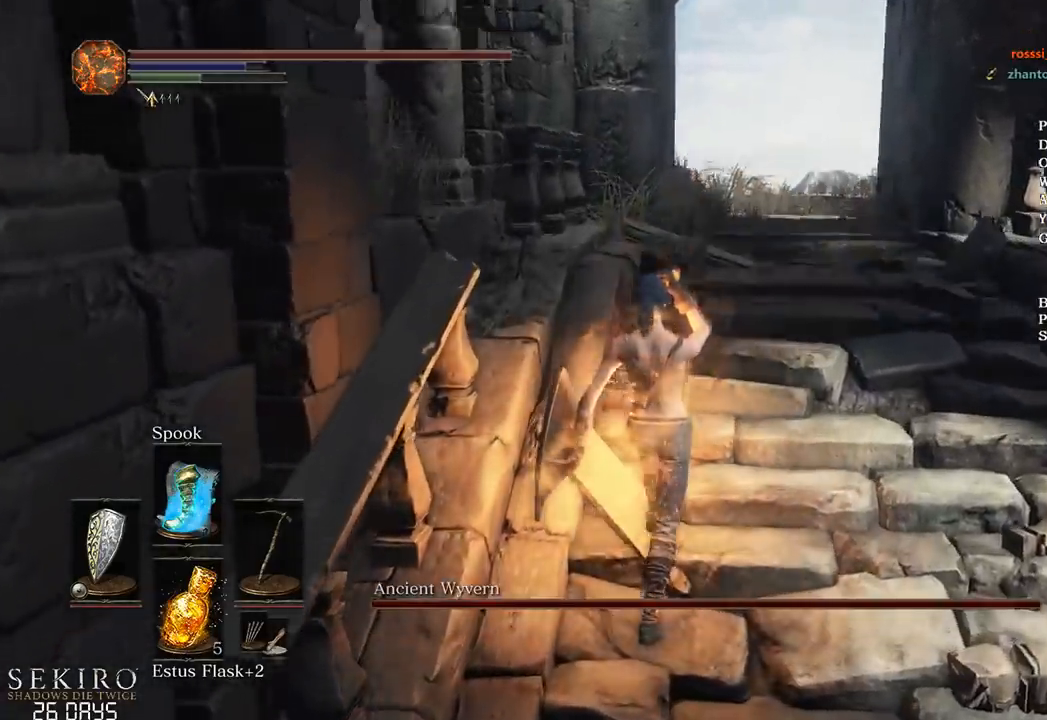
{"buttons": [], "left_stick": "up", "right_stick": "center", "events": [[67, "right_stick", "center"]]}
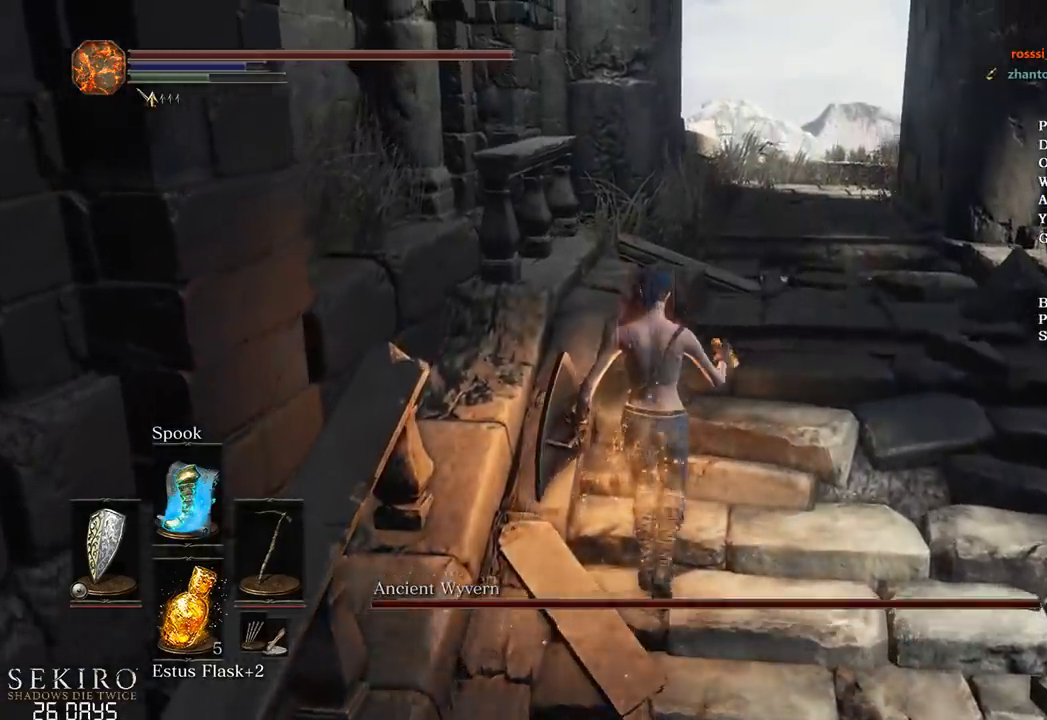
{"buttons": ["B"], "left_stick": "up", "right_stick": "center", "events": [[167, "B", "down"]]}
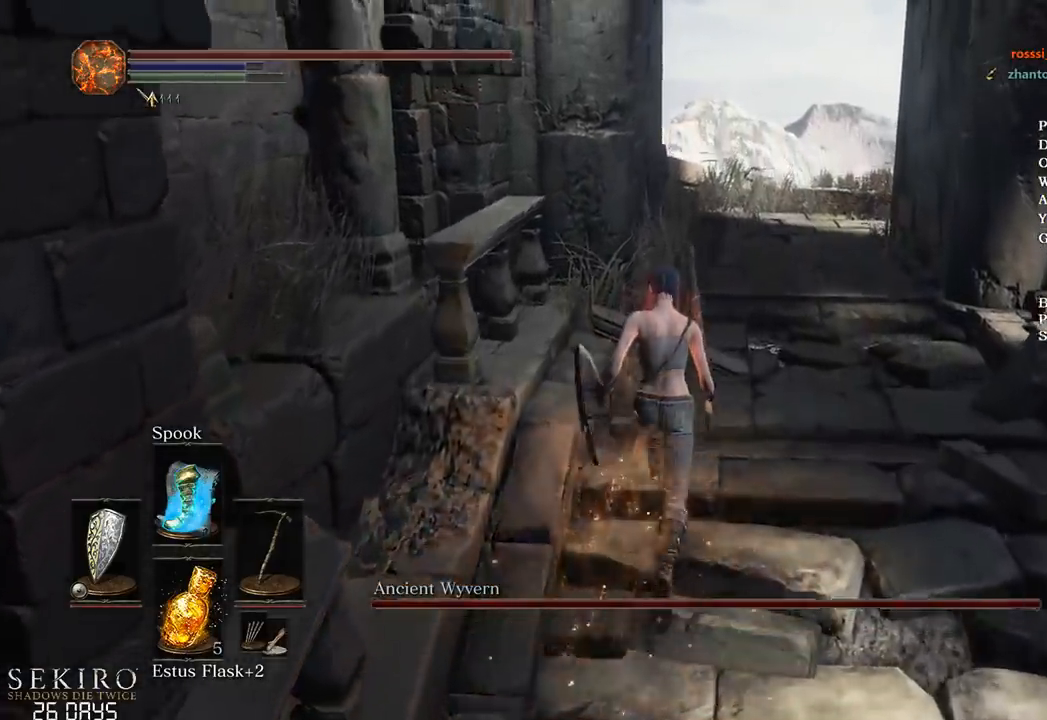
{"buttons": ["B"], "left_stick": "up", "right_stick": "center", "events": [[33, "START", "down"], [100, "A", "down"], [117, "START", "up"], [217, "A", "up"], [300, "X", "down"], [383, "X", "up"]]}
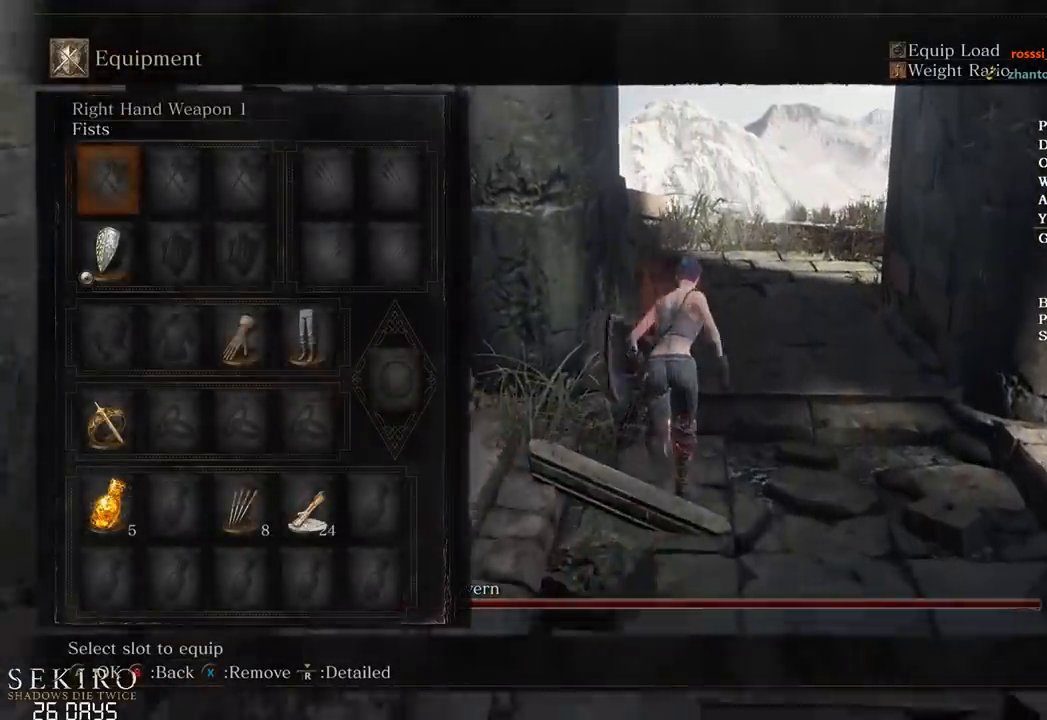
{"buttons": ["B"], "left_stick": "up", "right_stick": "center", "events": [[133, "DPAD_DOWN", "down"], [200, "DPAD_DOWN", "up"], [250, "DPAD_DOWN", "down"], [367, "A", "down"], [383, "DPAD_DOWN", "up"], [467, "A", "up"]]}
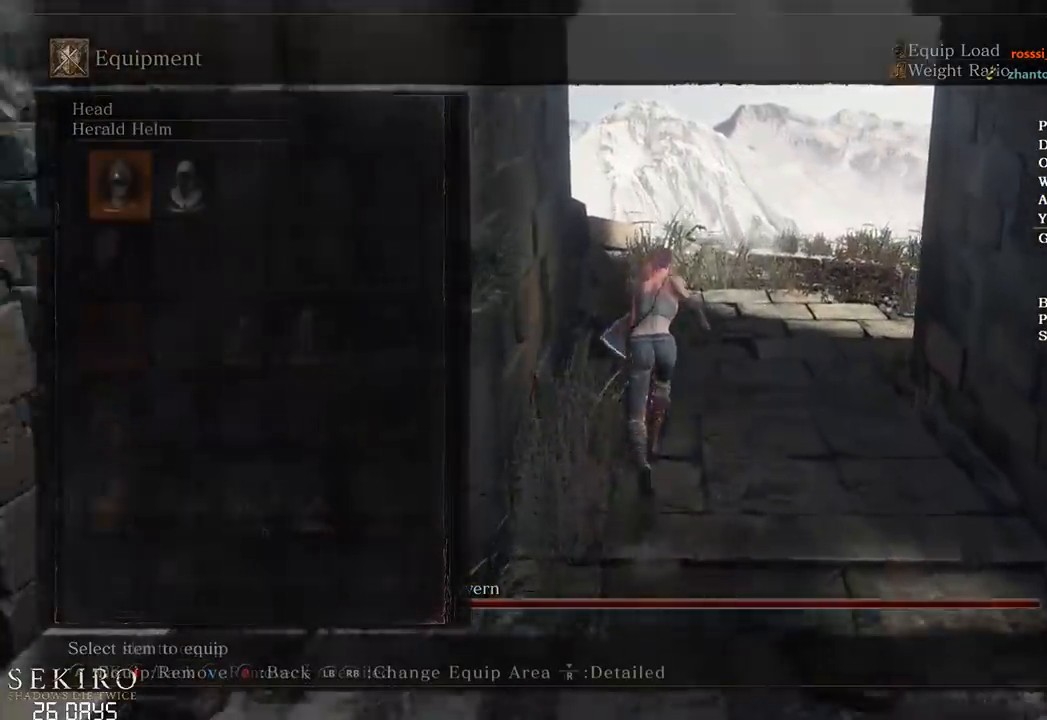
{"buttons": ["A", "B"], "left_stick": "up", "right_stick": "left", "events": [[50, "A", "down"], [167, "A", "up"], [250, "R1", "down"], [267, "right_stick", "left"], [367, "R1", "up"], [400, "A", "down"]]}
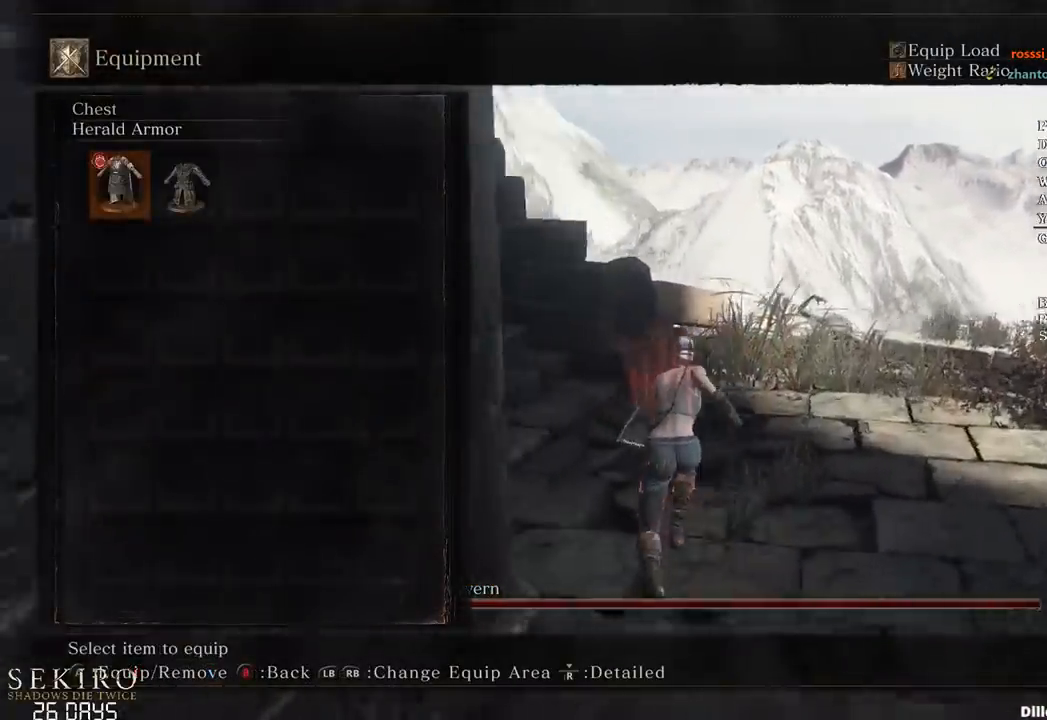
{"buttons": ["A", "B"], "left_stick": "up", "right_stick": "left", "events": [[17, "A", "up"], [233, "START", "down"], [300, "START", "up"], [400, "START", "down"], [467, "A", "down"], [500, "START", "up"]]}
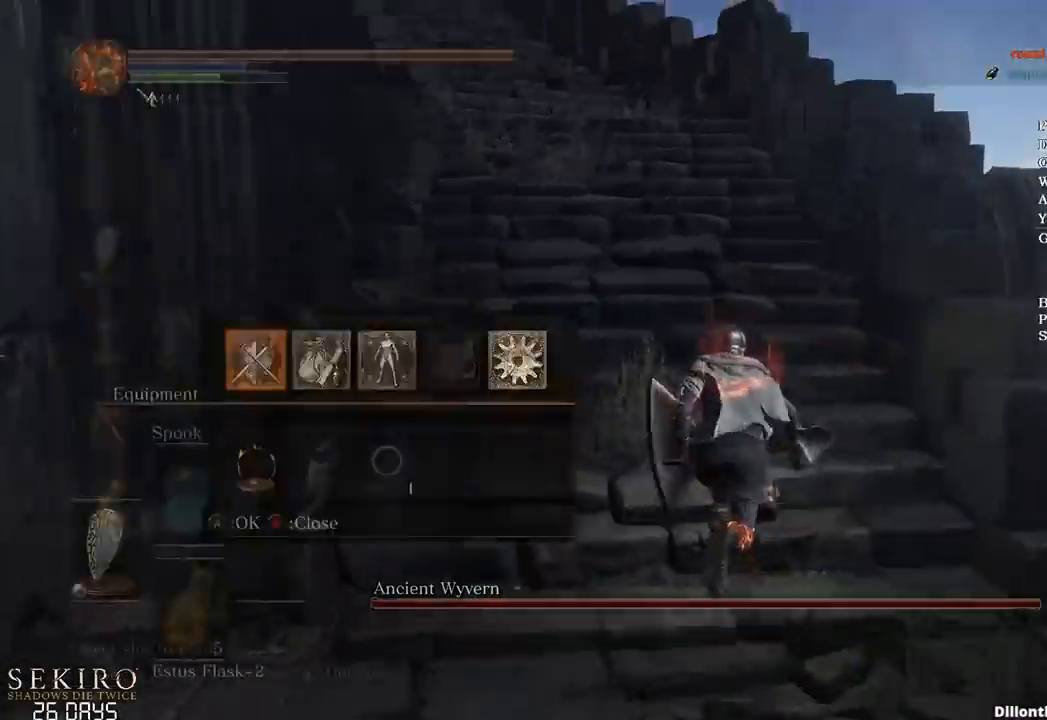
{"buttons": ["B", "START"], "left_stick": "up", "right_stick": "center", "events": [[100, "A", "up"], [150, "right_stick", "center"], [367, "START", "down"]]}
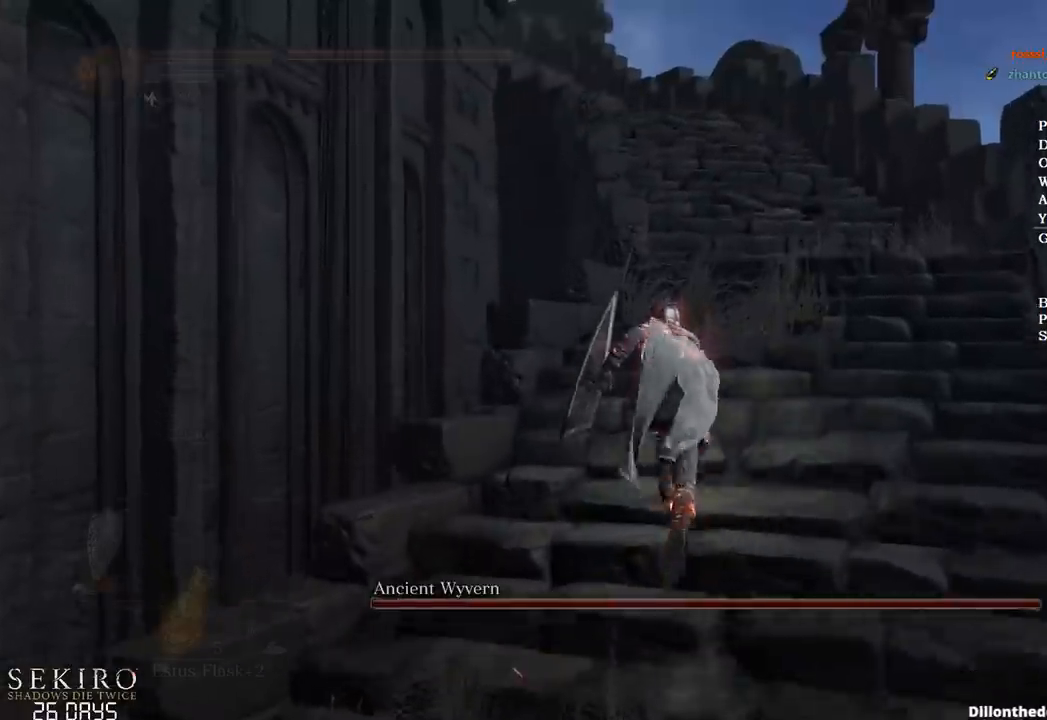
{"buttons": ["B"], "left_stick": "up", "right_stick": "center", "events": [[17, "START", "up"]]}
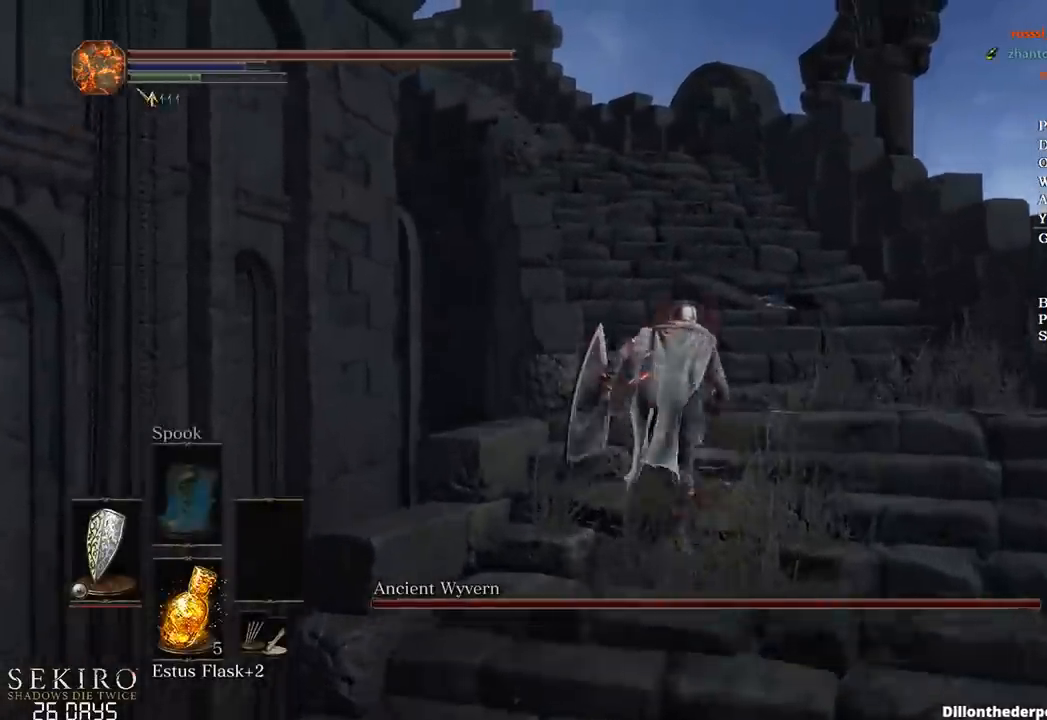
{"buttons": ["B"], "left_stick": "up", "right_stick": "down-left", "events": [[50, "right_stick", "left"], [200, "right_stick", "down-left"]]}
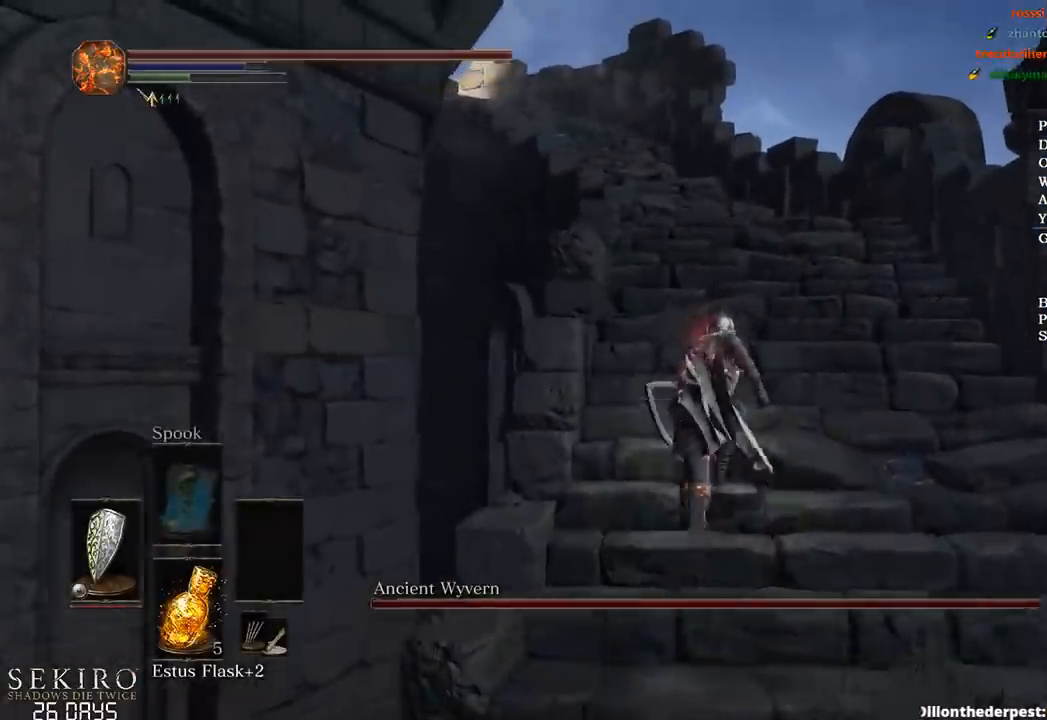
{"buttons": ["B"], "left_stick": "up", "right_stick": "down-left", "events": []}
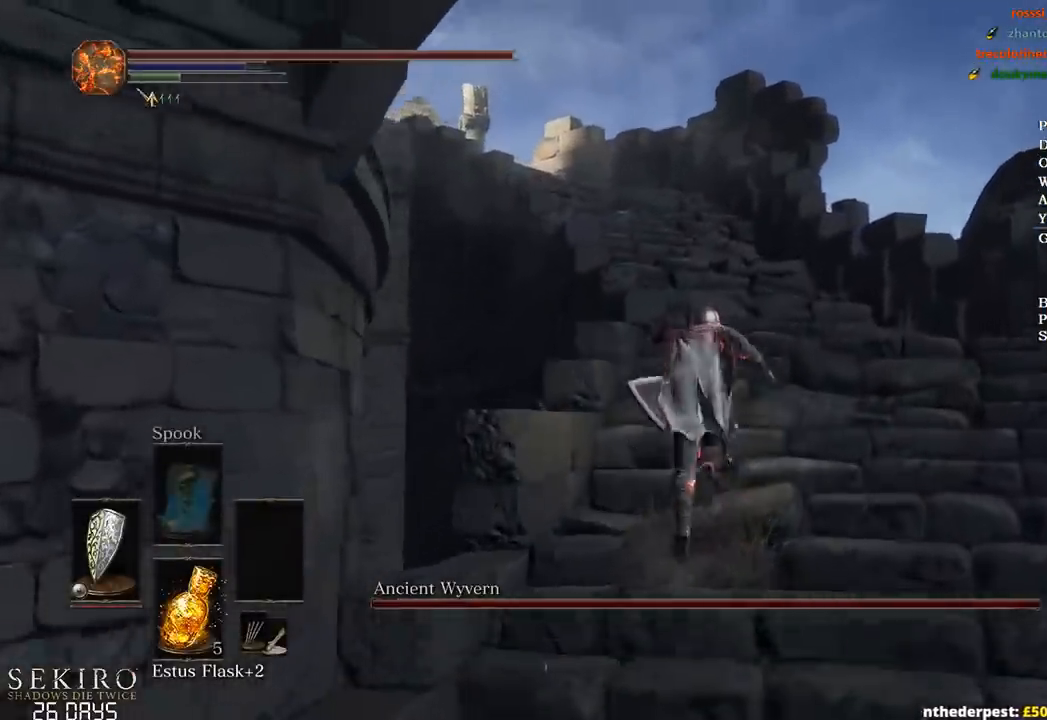
{"buttons": [], "left_stick": "up", "right_stick": "down-left", "events": [[67, "B", "up"]]}
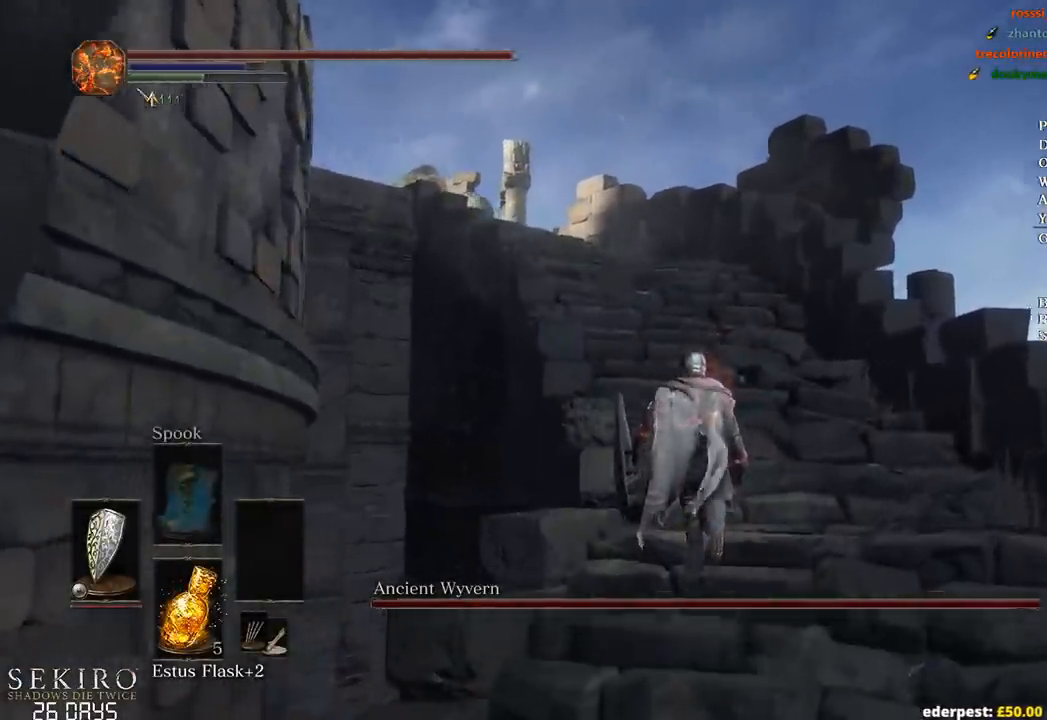
{"buttons": ["B"], "left_stick": "up", "right_stick": "down-left", "events": [[350, "B", "down"]]}
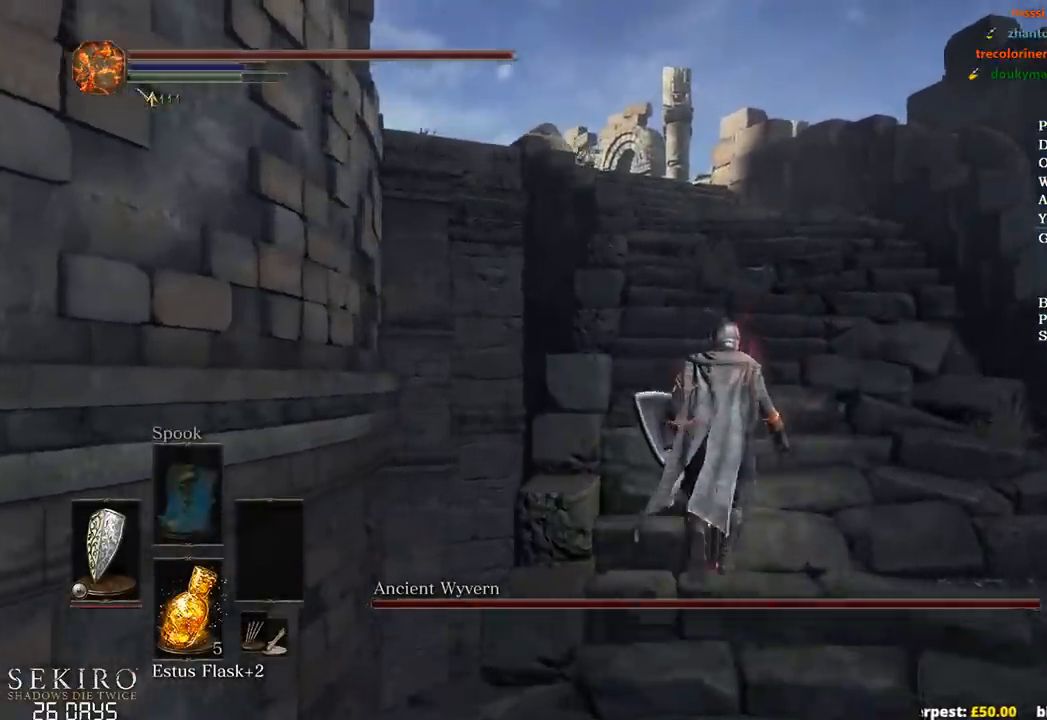
{"buttons": ["B"], "left_stick": "up", "right_stick": "center"}